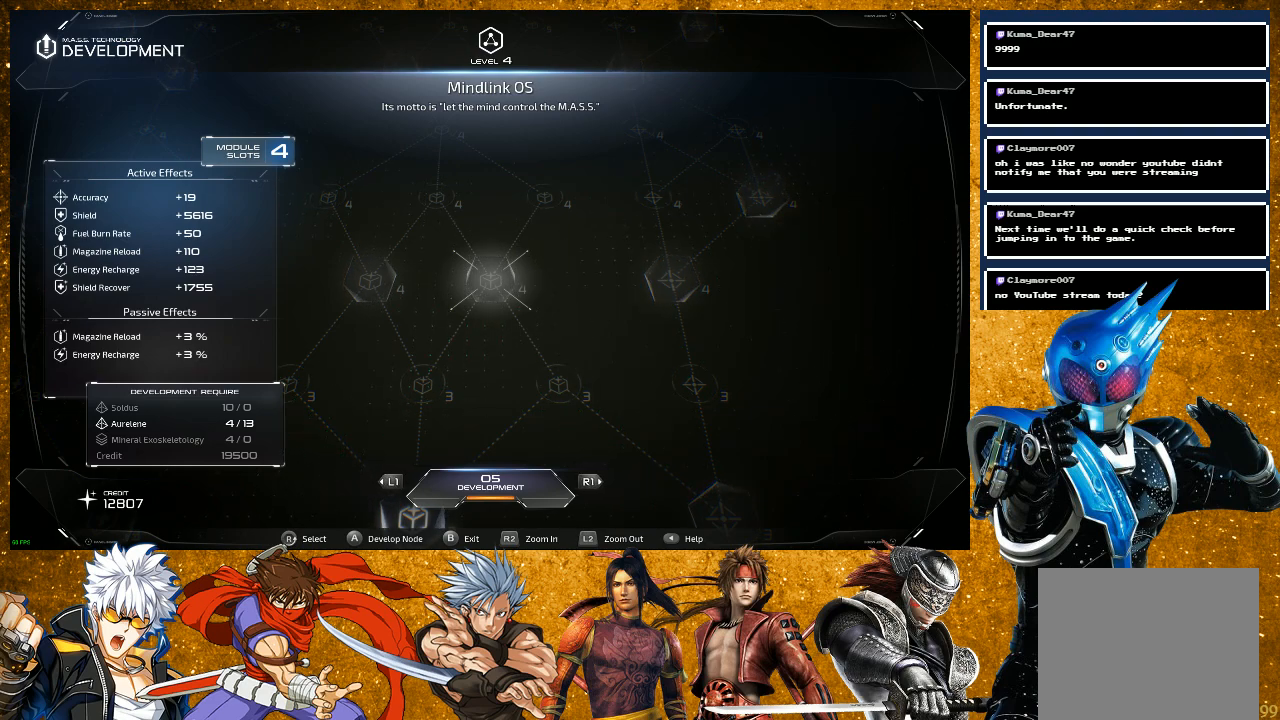
Gameplay with a controller (PlayStation layout); each line is a JSON object with the inputs held at the frame after it. "events" lists button and stick changes between this image and that frame as [ms after this image, input, new state], when the widget could be followed in between.
{"buttons": ["CIRCLE"], "left_stick": "center", "right_stick": "center", "events": [[483, "CIRCLE", "down"]]}
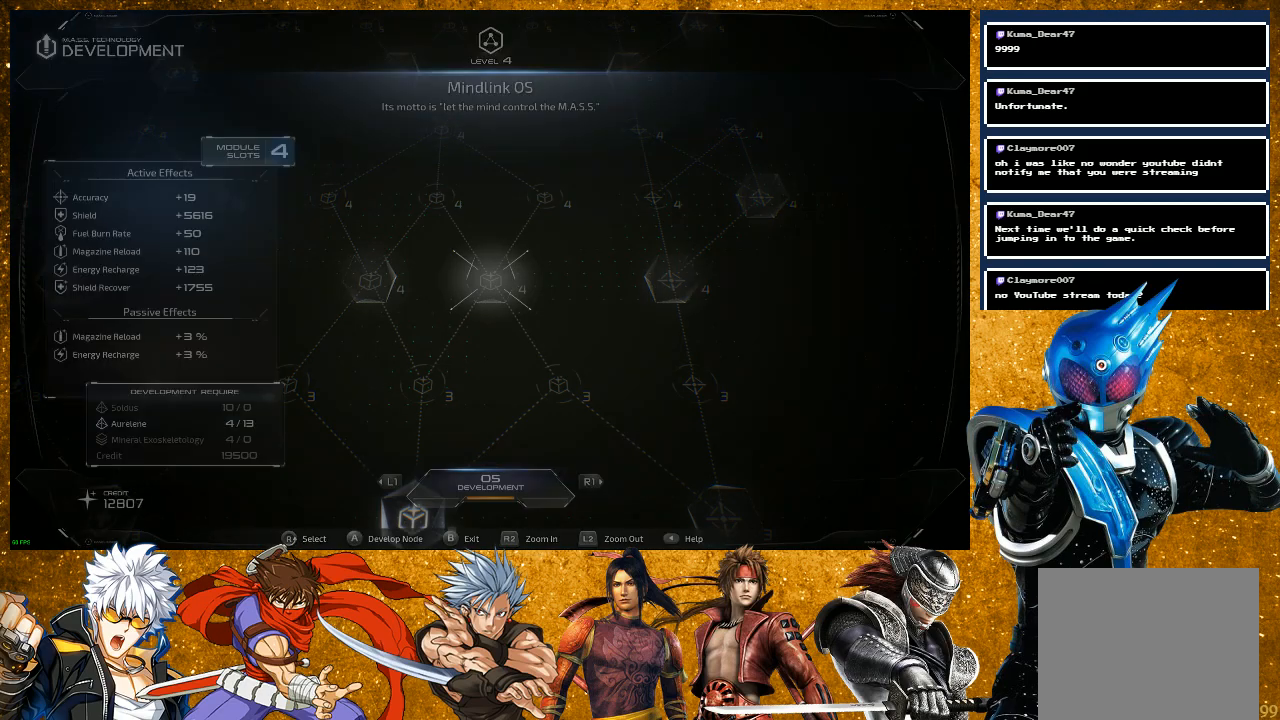
{"buttons": [], "left_stick": "center", "right_stick": "center", "events": [[117, "CIRCLE", "up"]]}
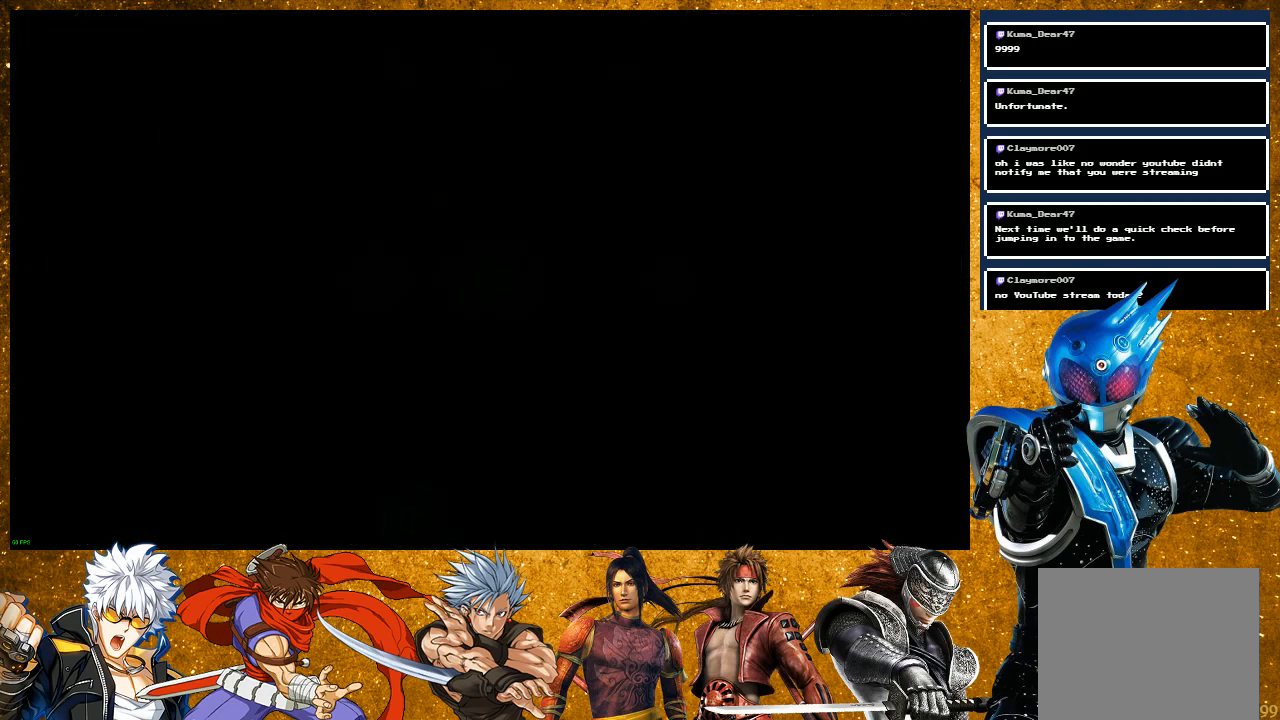
{"buttons": [], "left_stick": "center", "right_stick": "center", "events": [[383, "DPAD_DOWN", "down"], [467, "DPAD_DOWN", "up"]]}
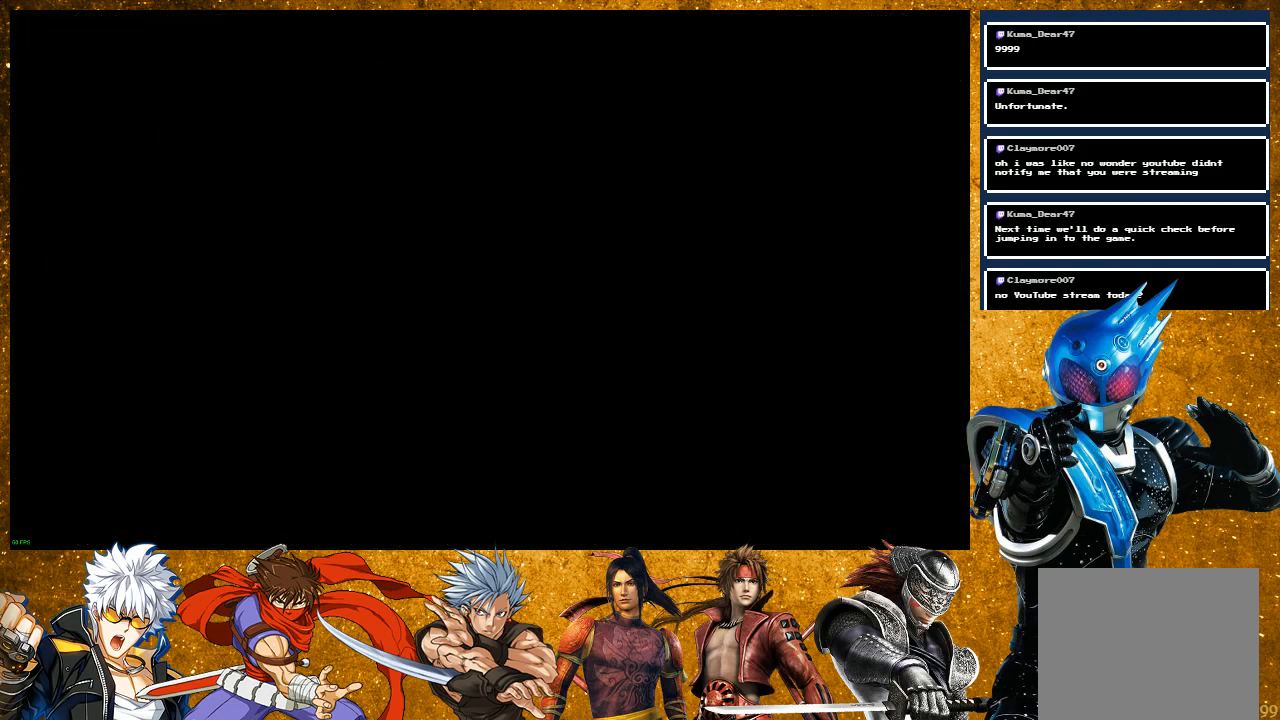
{"buttons": ["DPAD_DOWN"], "left_stick": "center", "right_stick": "center", "events": [[50, "DPAD_DOWN", "down"], [100, "DPAD_DOWN", "up"], [183, "DPAD_DOWN", "down"], [267, "DPAD_DOWN", "up"], [350, "DPAD_DOWN", "down"], [400, "DPAD_DOWN", "up"], [500, "DPAD_DOWN", "down"]]}
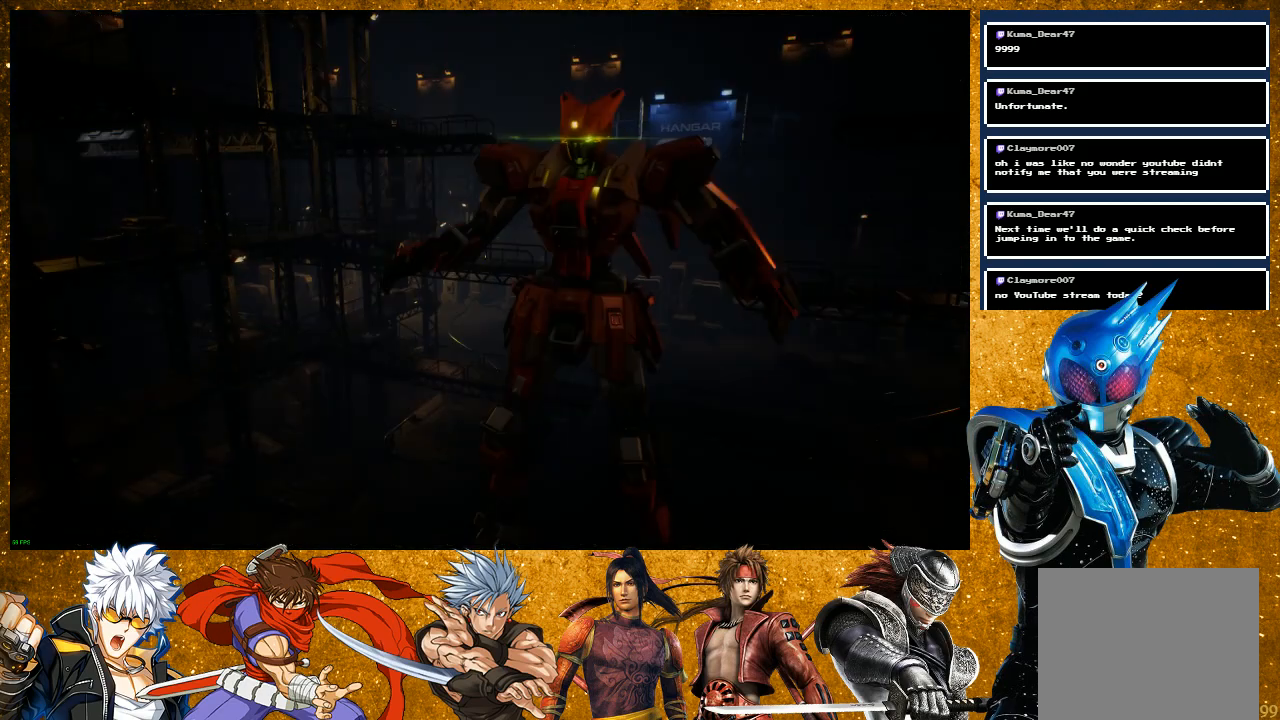
{"buttons": ["DPAD_DOWN"], "left_stick": "center", "right_stick": "center", "events": [[83, "DPAD_DOWN", "up"], [167, "DPAD_DOWN", "down"], [233, "DPAD_DOWN", "up"], [317, "DPAD_DOWN", "down"], [383, "DPAD_DOWN", "up"], [467, "DPAD_DOWN", "down"]]}
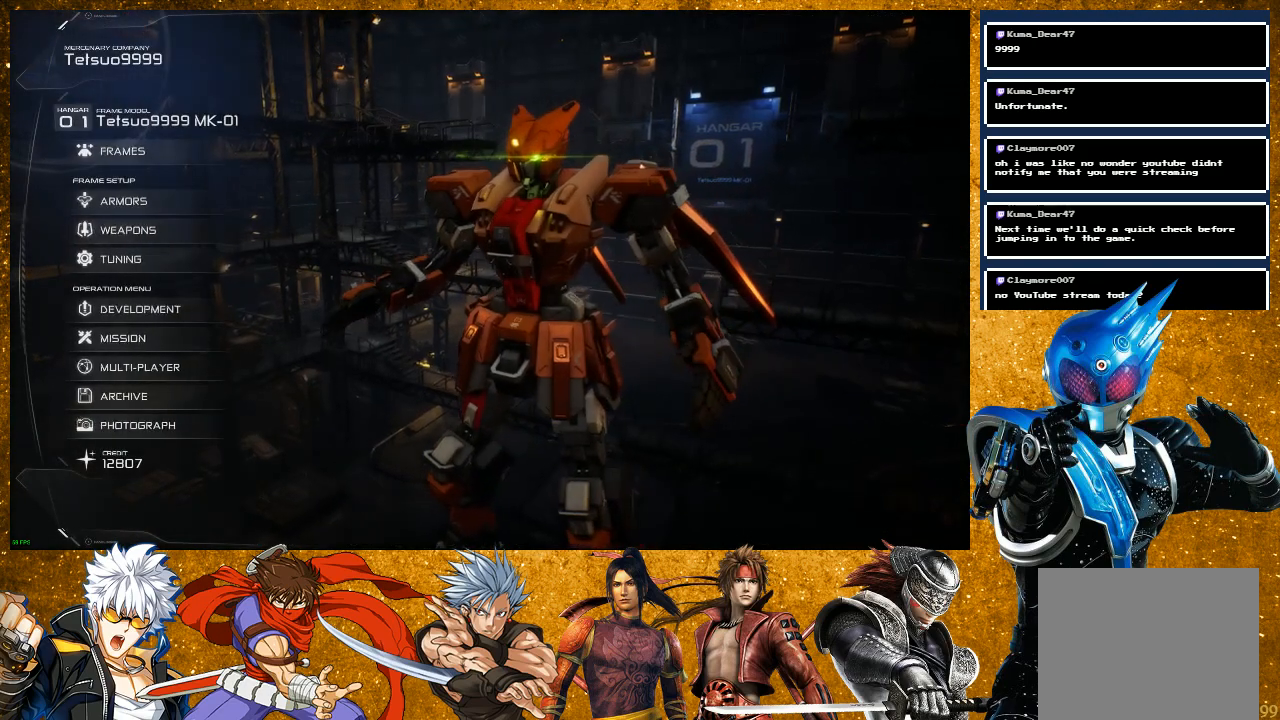
{"buttons": [], "left_stick": "center", "right_stick": "center", "events": [[33, "DPAD_DOWN", "up"], [100, "DPAD_DOWN", "down"], [183, "DPAD_DOWN", "up"], [250, "DPAD_DOWN", "down"], [350, "DPAD_DOWN", "up"], [417, "DPAD_DOWN", "down"], [450, "DPAD_DOWN", "up"]]}
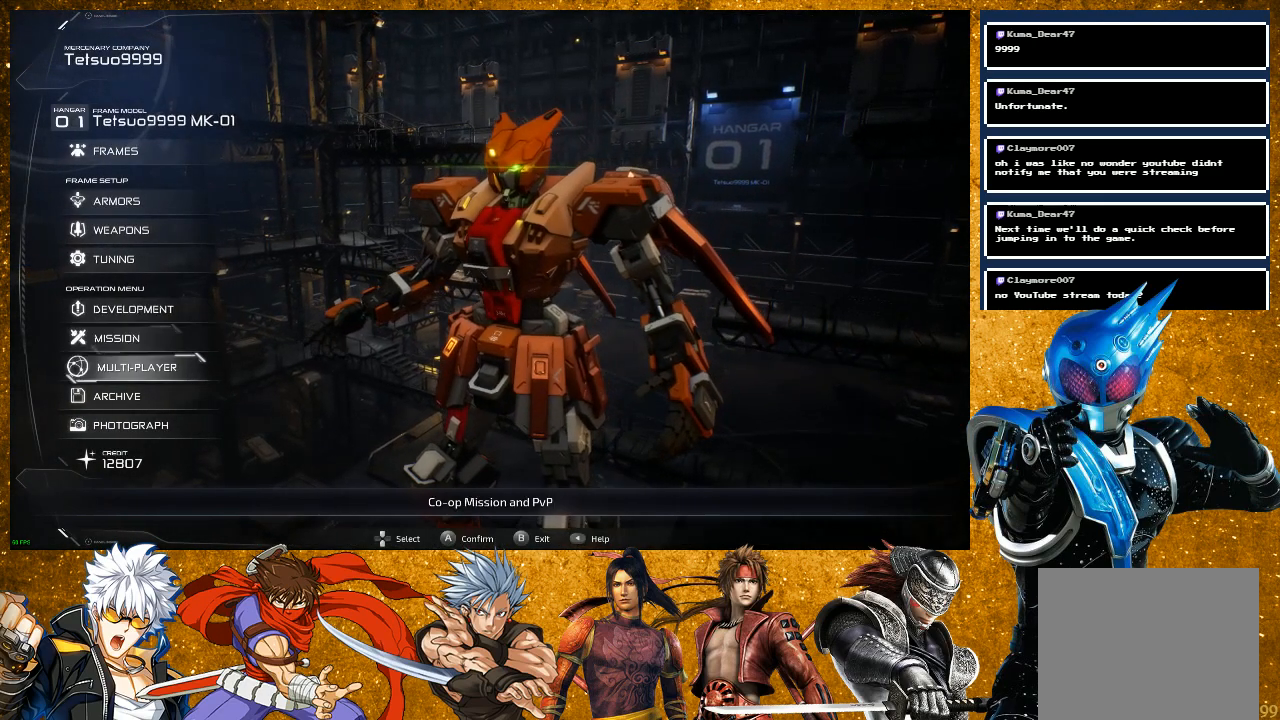
{"buttons": [], "left_stick": "center", "right_stick": "center", "events": [[233, "DPAD_UP", "down"], [317, "DPAD_UP", "up"], [383, "CROSS", "down"], [500, "CROSS", "up"]]}
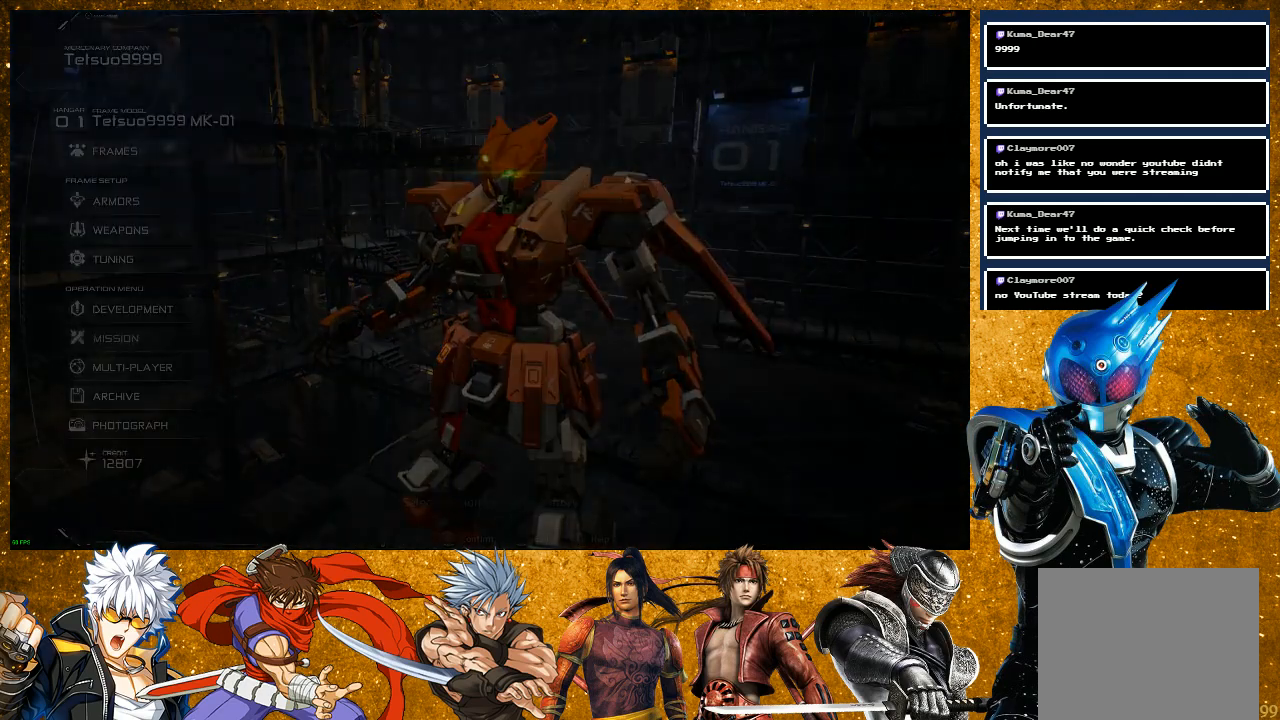
{"buttons": [], "left_stick": "center", "right_stick": "center", "events": []}
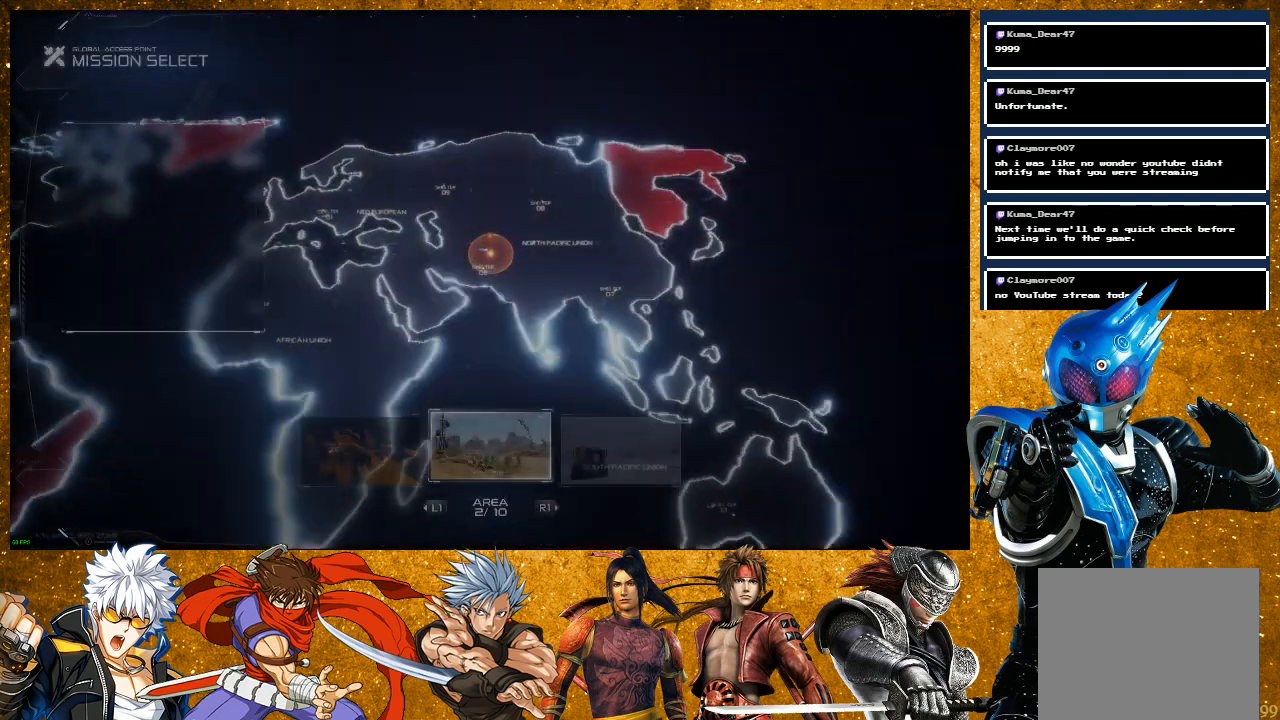
{"buttons": [], "left_stick": "center", "right_stick": "center", "events": []}
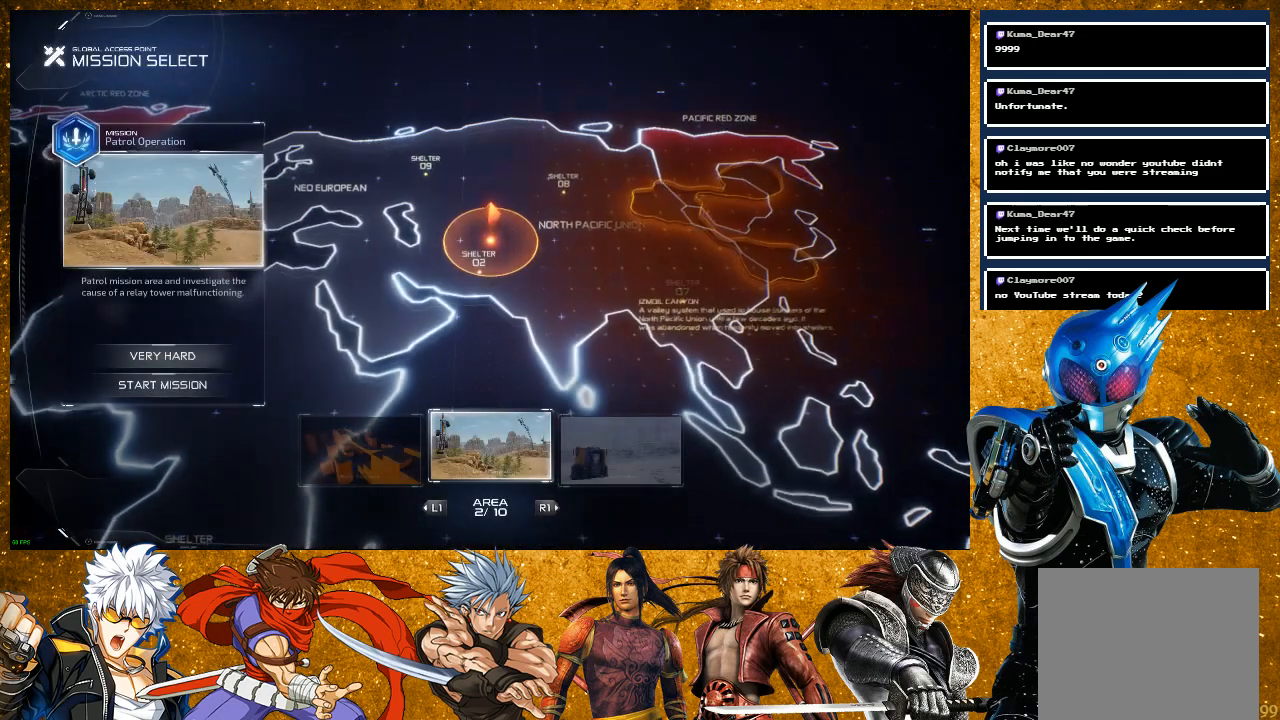
{"buttons": [], "left_stick": "center", "right_stick": "center", "events": []}
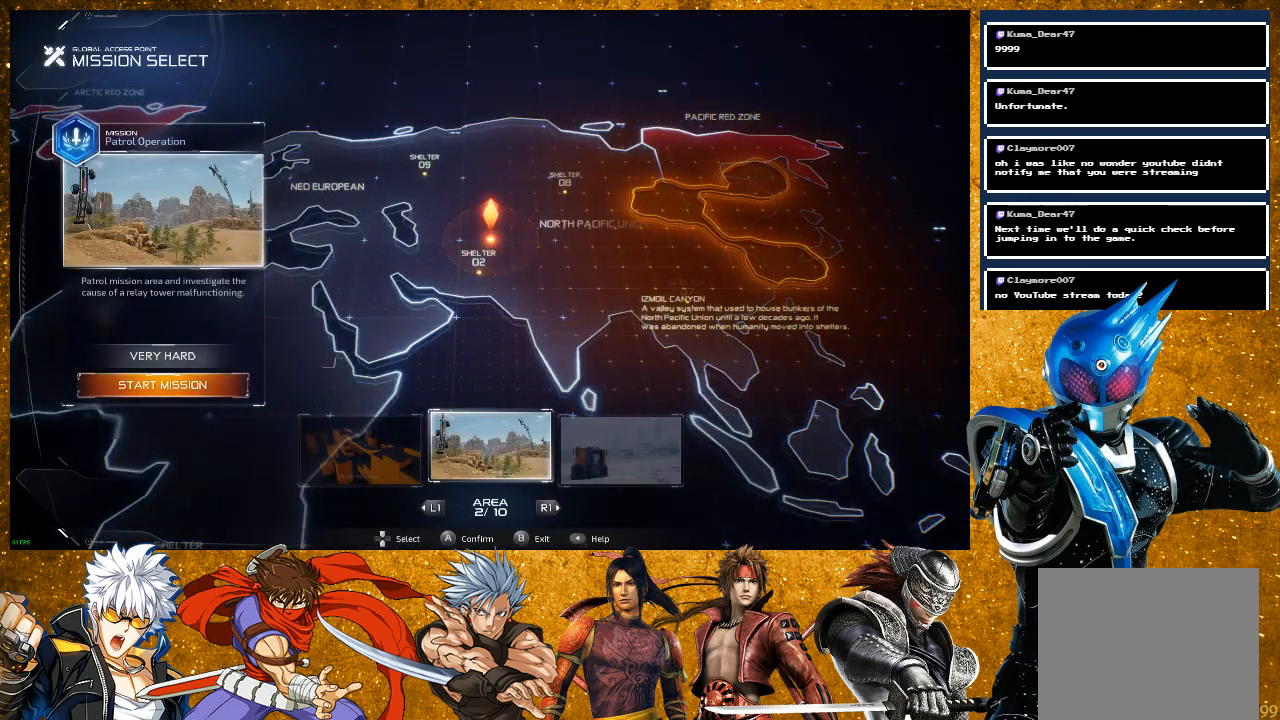
{"buttons": [], "left_stick": "center", "right_stick": "center", "events": []}
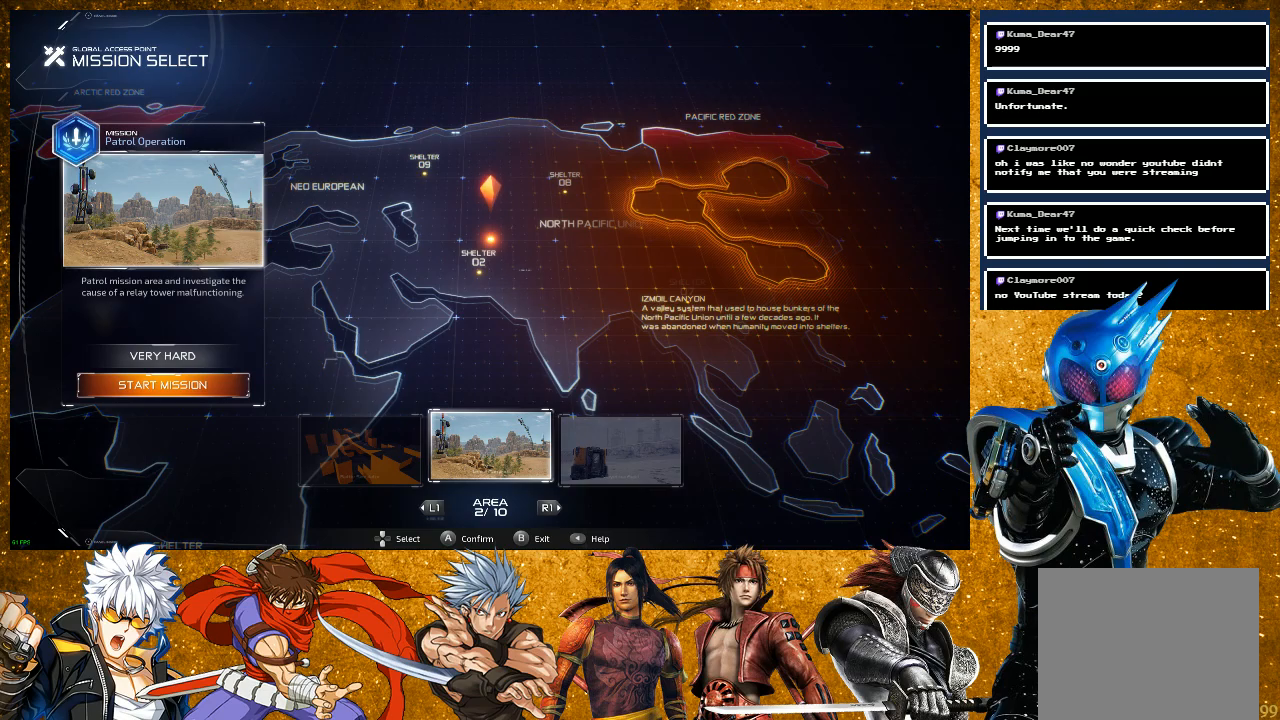
{"buttons": [], "left_stick": "center", "right_stick": "center", "events": []}
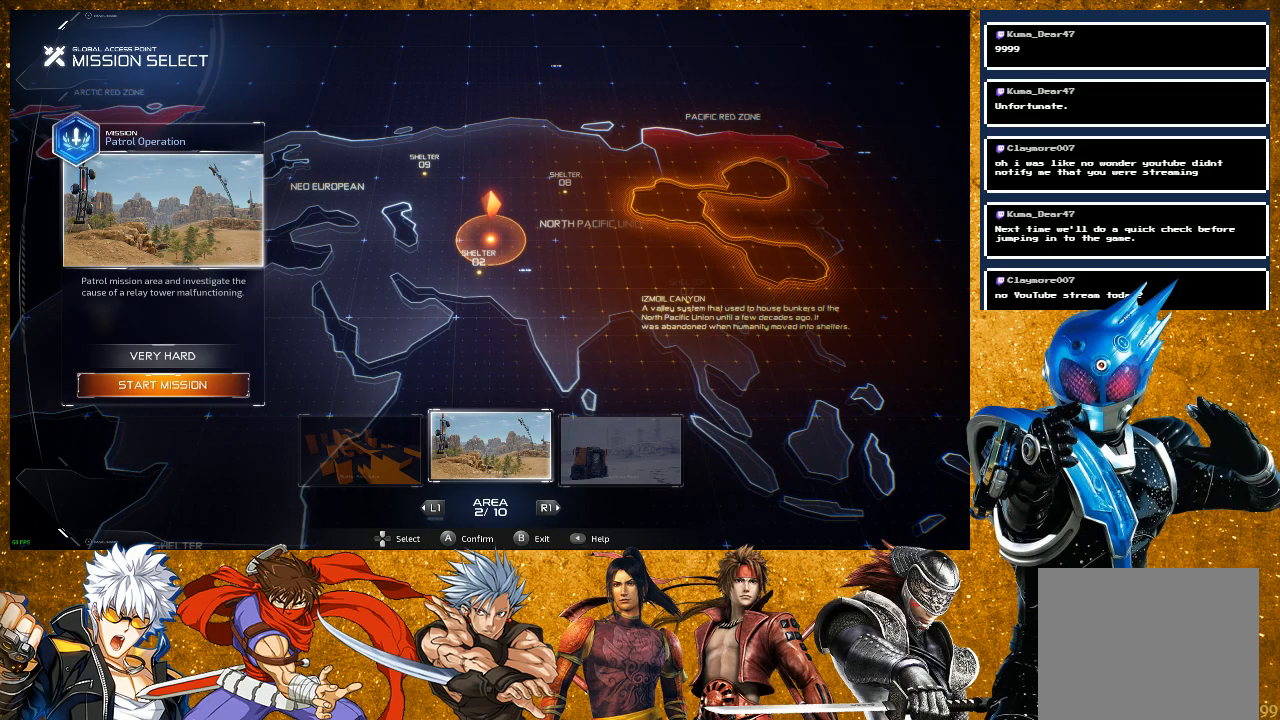
{"buttons": [], "left_stick": "center", "right_stick": "center", "events": [[350, "CROSS", "down"], [400, "CROSS", "up"]]}